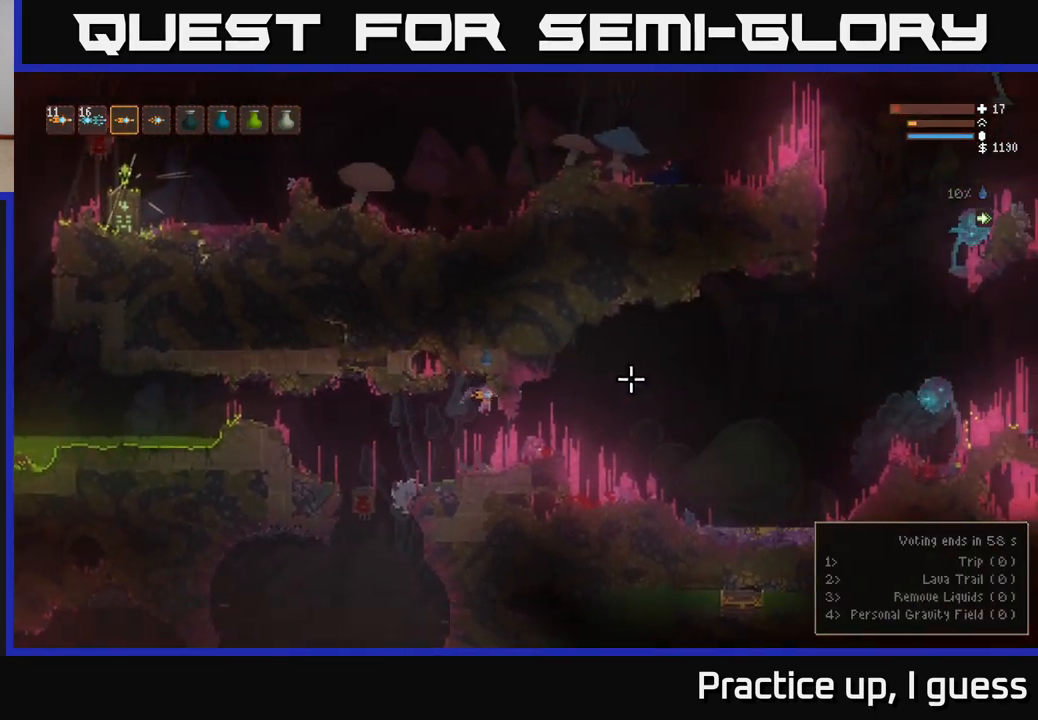
Gameplay with a controller (Xbox layout); each line is a JSON object with the inputs held at the frame after it. "events" lists button and stick changes between this image and that frame as [ms after this image, input, new state], when the widget could be followed in between.
{"buttons": [], "left_stick": "left", "right_stick": "right", "events": [[417, "left_stick", "left"]]}
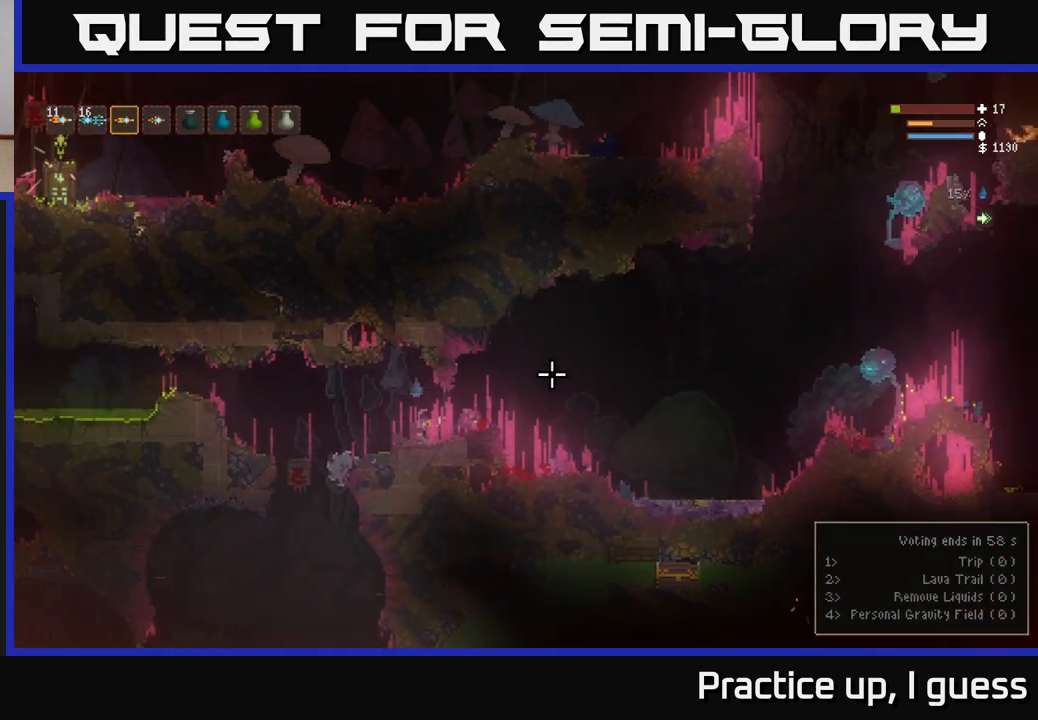
{"buttons": [], "left_stick": "left", "right_stick": "up-right", "events": [[33, "L2", "down"], [167, "right_stick", "up-right"], [200, "L2", "up"]]}
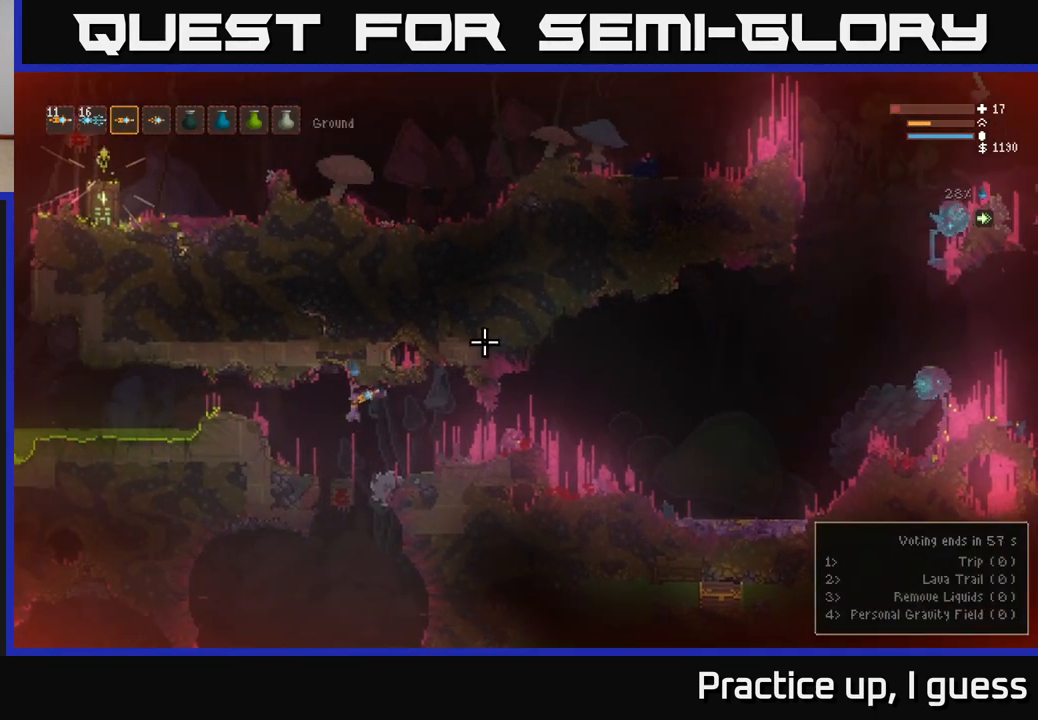
{"buttons": [], "left_stick": "left", "right_stick": "up-right", "events": [[117, "L2", "down"], [300, "L2", "up"]]}
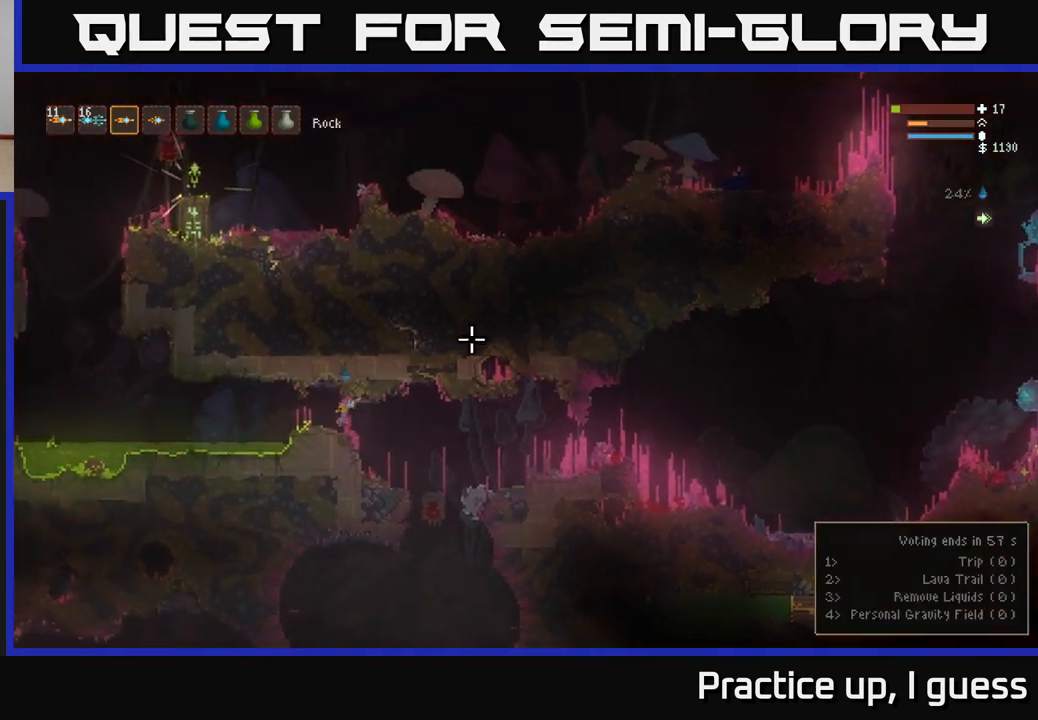
{"buttons": [], "left_stick": "left", "right_stick": "left", "events": [[200, "right_stick", "center"], [233, "L2", "down"], [250, "right_stick", "left"], [417, "L2", "up"]]}
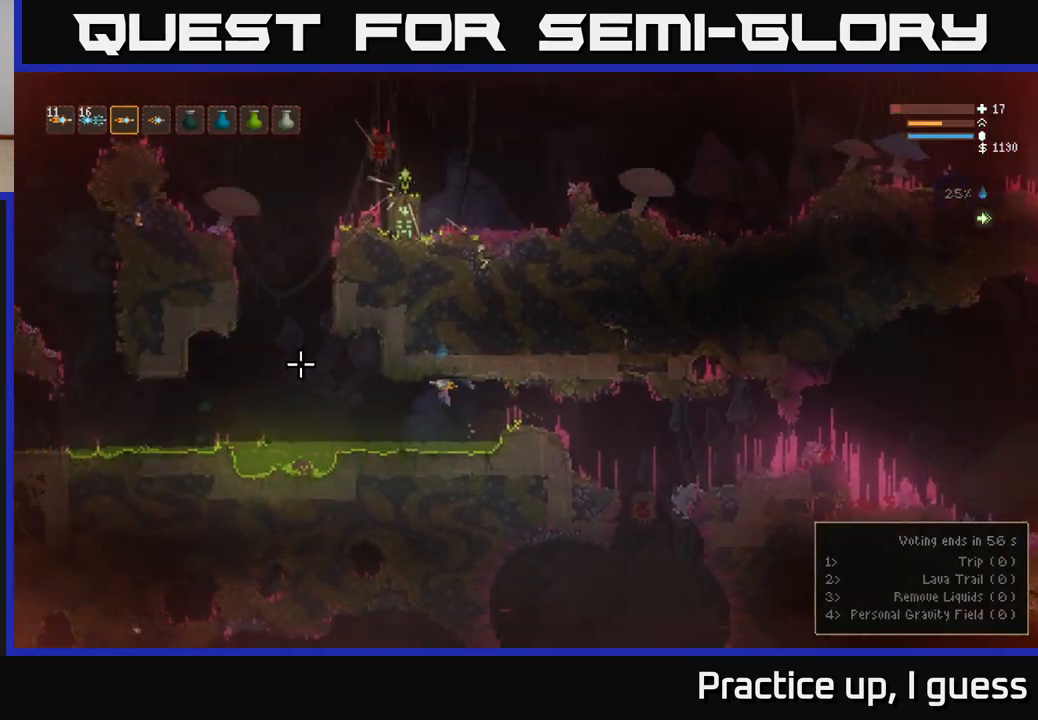
{"buttons": ["L2"], "left_stick": "left", "right_stick": "up", "events": [[200, "L2", "down"], [217, "right_stick", "up-left"], [483, "right_stick", "up"]]}
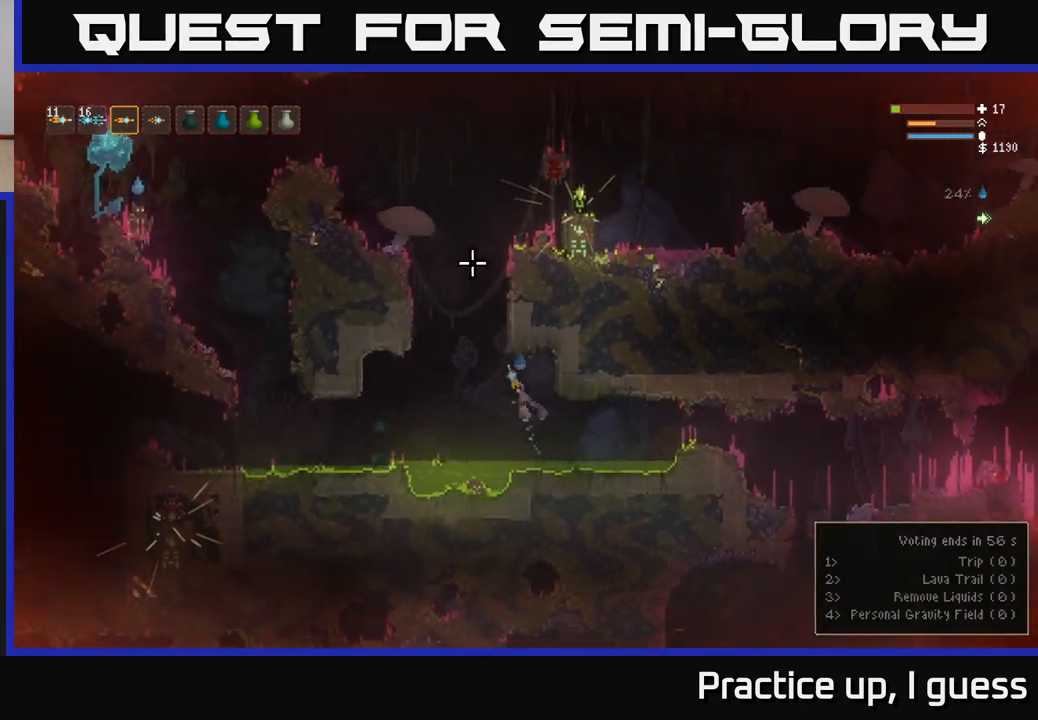
{"buttons": ["L2"], "left_stick": "center", "right_stick": "up-right", "events": [[250, "right_stick", "up-right"], [333, "left_stick", "center"]]}
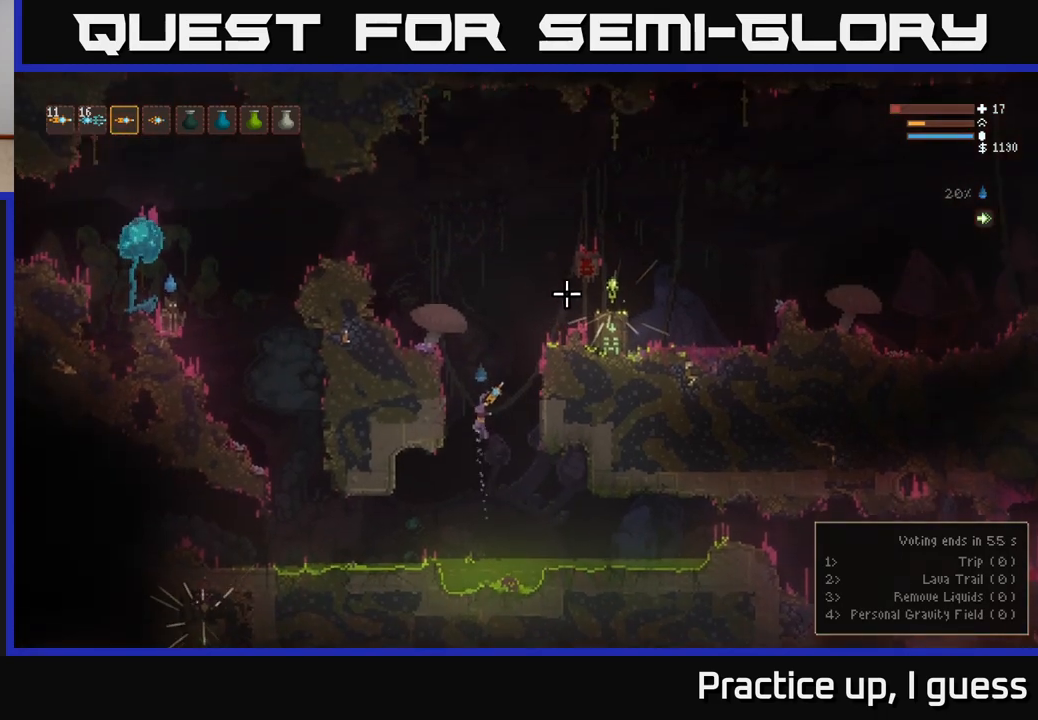
{"buttons": ["L2"], "left_stick": "right", "right_stick": "up-right", "events": [[150, "left_stick", "right"]]}
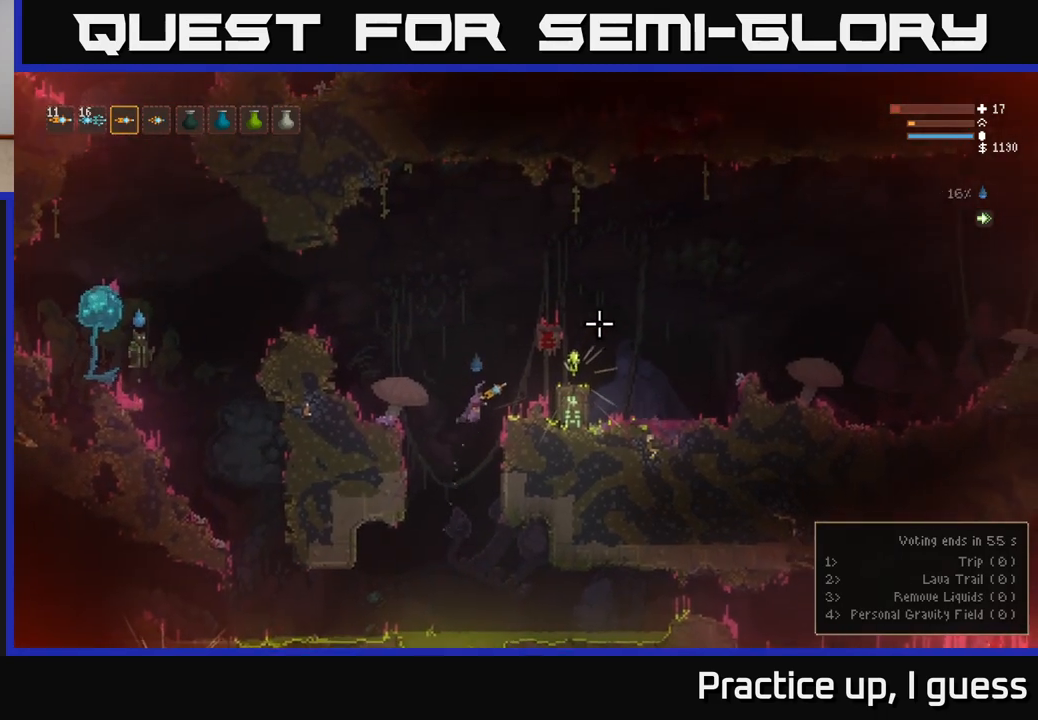
{"buttons": [], "left_stick": "center", "right_stick": "center", "events": [[183, "L2", "up"], [183, "right_stick", "center"], [500, "left_stick", "center"]]}
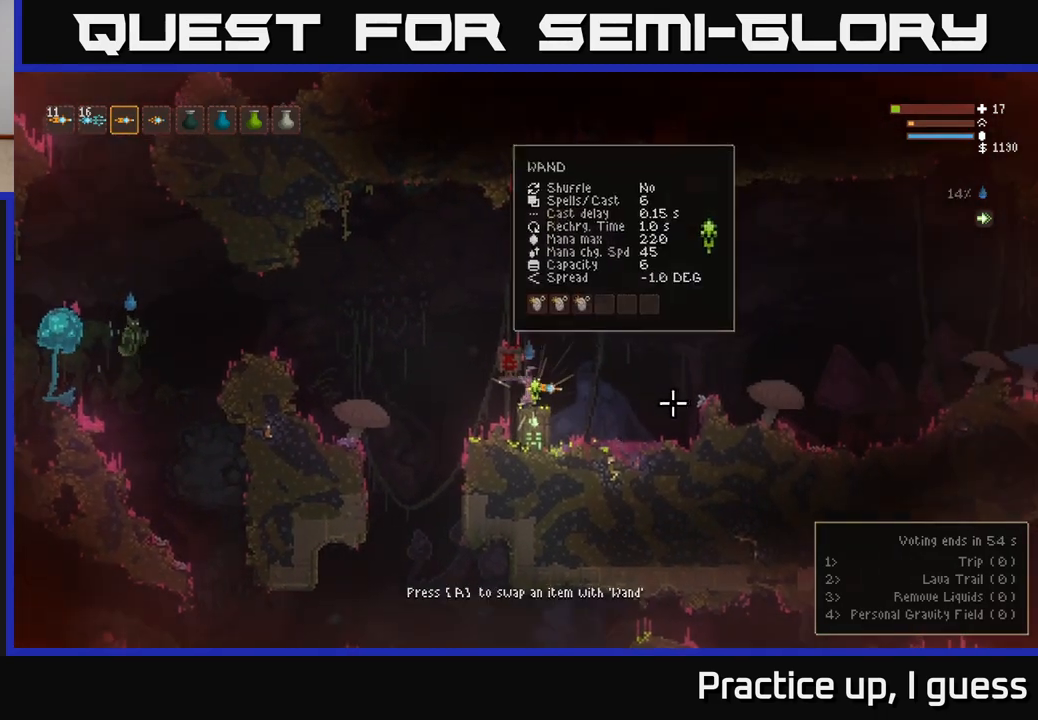
{"buttons": [], "left_stick": "center", "right_stick": "center", "events": [[67, "A", "down"], [167, "A", "up"]]}
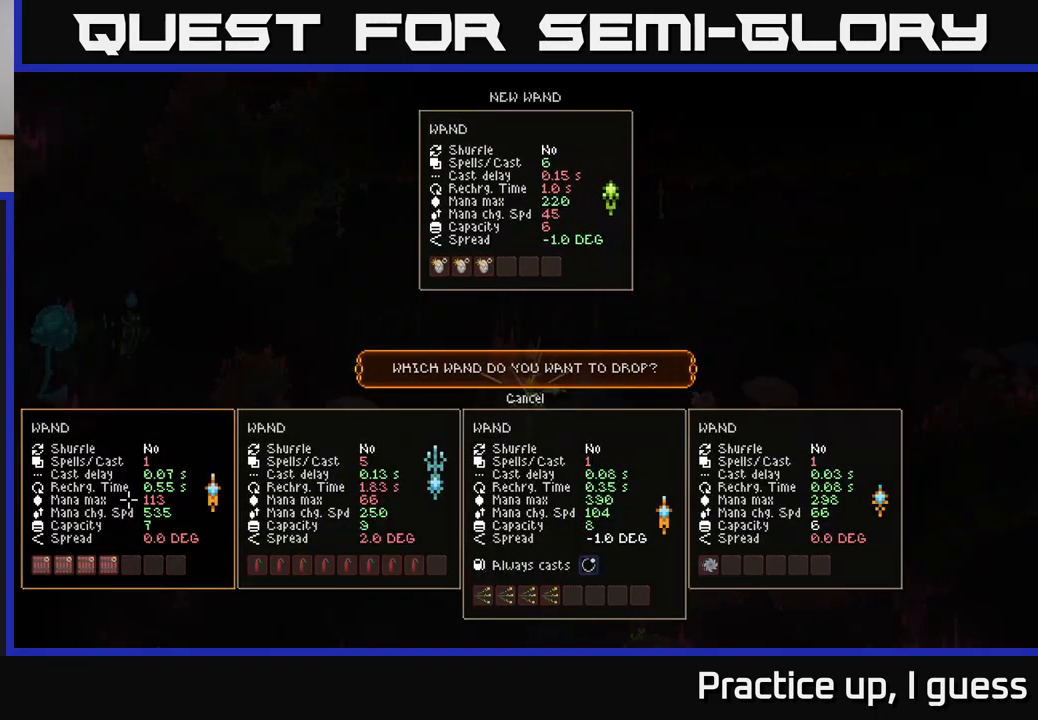
{"buttons": [], "left_stick": "left", "right_stick": "center", "events": [[367, "B", "down"], [450, "B", "up"], [483, "left_stick", "left"]]}
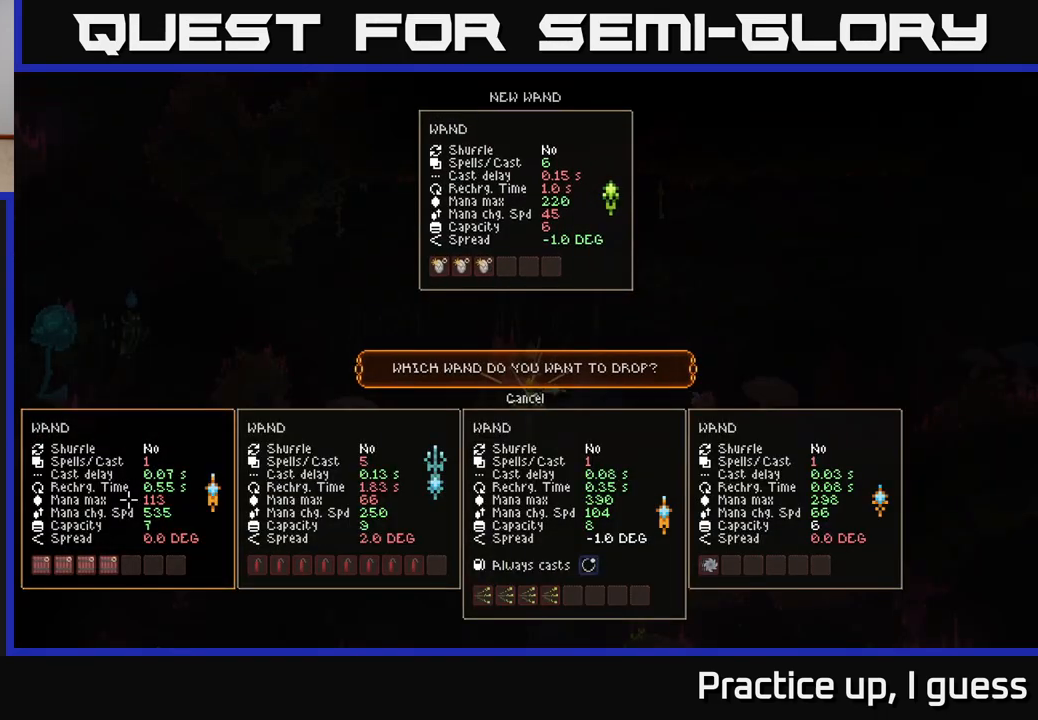
{"buttons": [], "left_stick": "center", "right_stick": "center", "events": [[350, "left_stick", "center"]]}
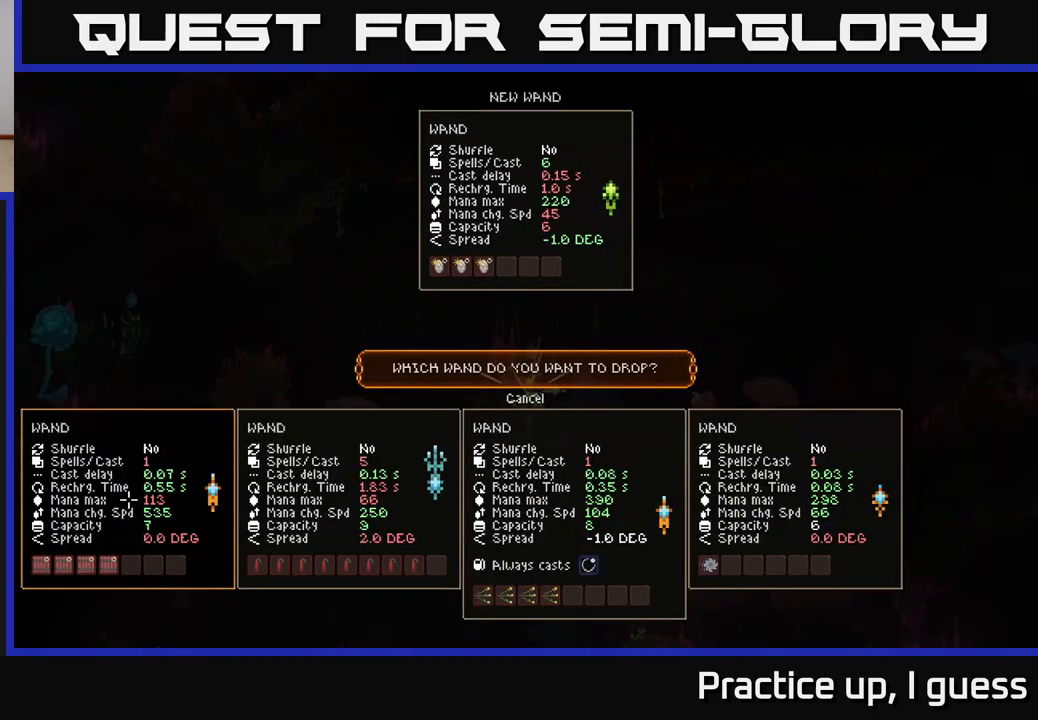
{"buttons": [], "left_stick": "up", "right_stick": "center", "events": [[417, "left_stick", "up"]]}
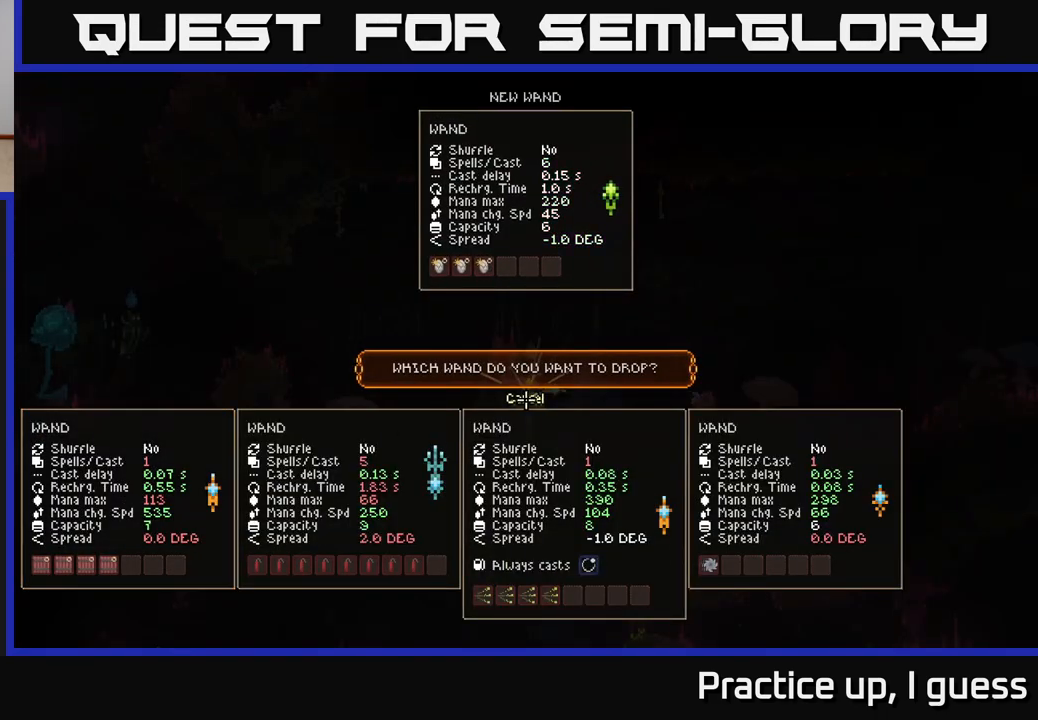
{"buttons": [], "left_stick": "center", "right_stick": "center", "events": [[83, "left_stick", "center"], [333, "A", "down"], [417, "A", "up"]]}
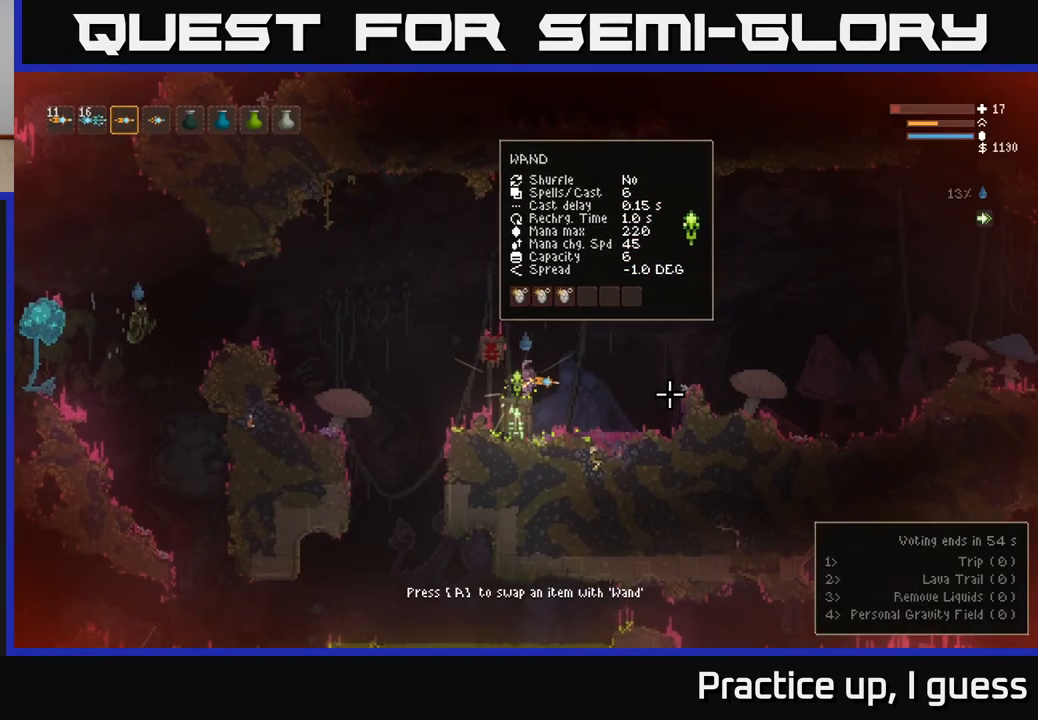
{"buttons": ["L2"], "left_stick": "up-left", "right_stick": "left", "events": [[200, "left_stick", "right"], [217, "right_stick", "left"], [250, "L2", "down"], [417, "left_stick", "up-left"]]}
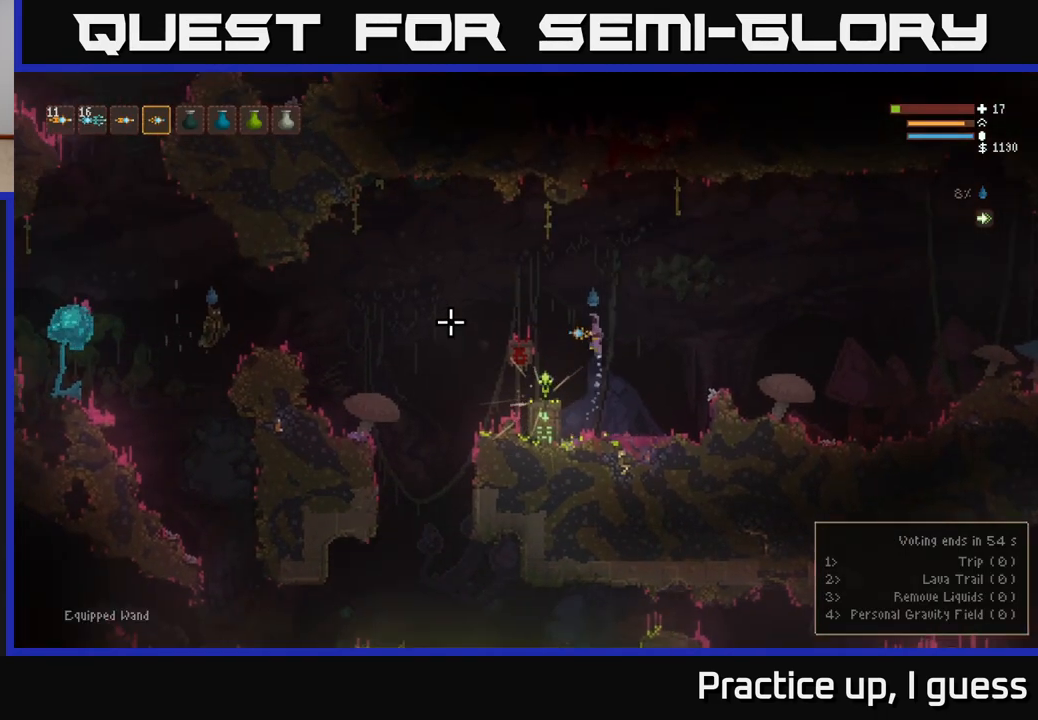
{"buttons": ["R2"], "left_stick": "left", "right_stick": "left", "events": [[33, "left_stick", "left"], [250, "L2", "up"], [317, "R2", "down"]]}
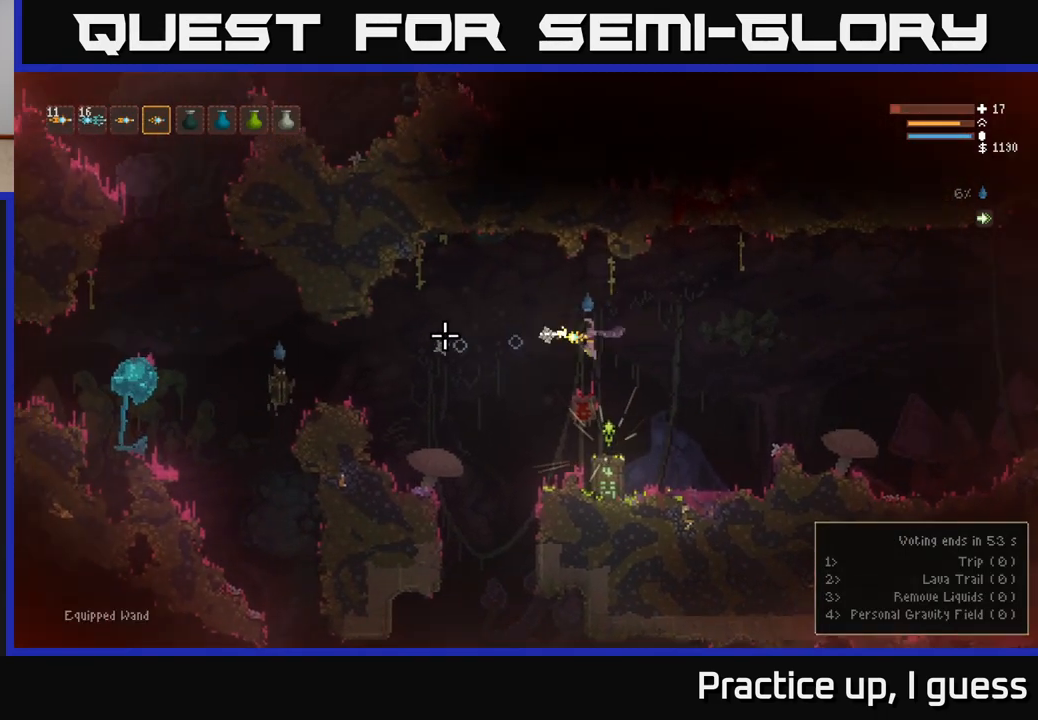
{"buttons": [], "left_stick": "center", "right_stick": "left", "events": [[333, "R2", "up"], [450, "left_stick", "center"]]}
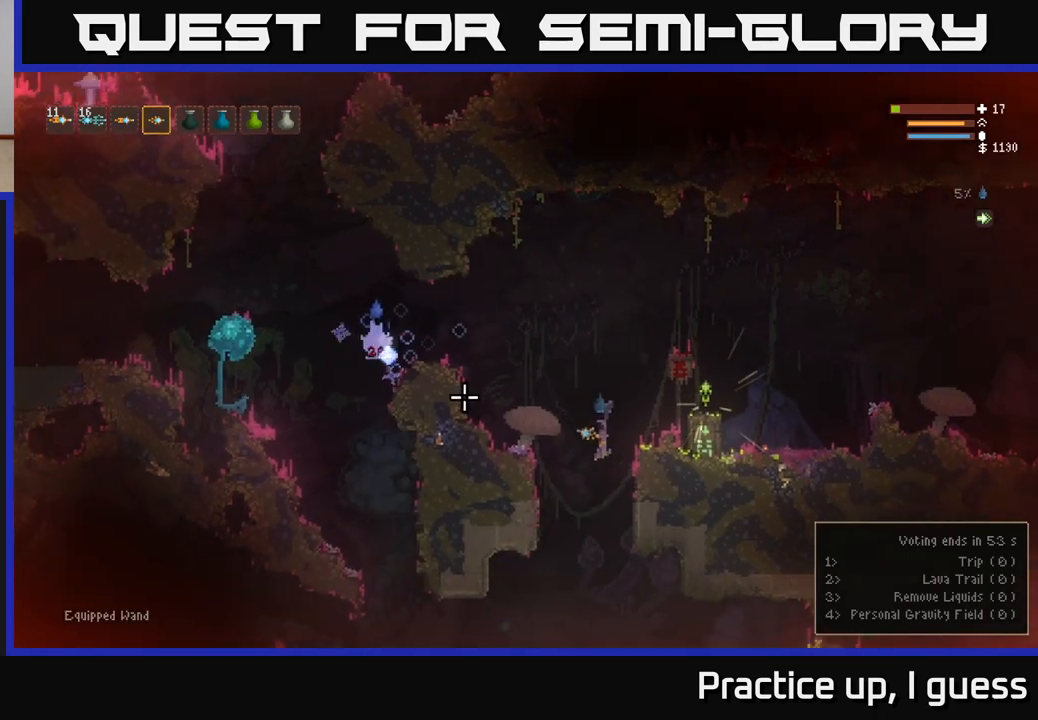
{"buttons": ["L2"], "left_stick": "center", "right_stick": "up-left", "events": [[300, "L2", "down"], [317, "right_stick", "up-left"]]}
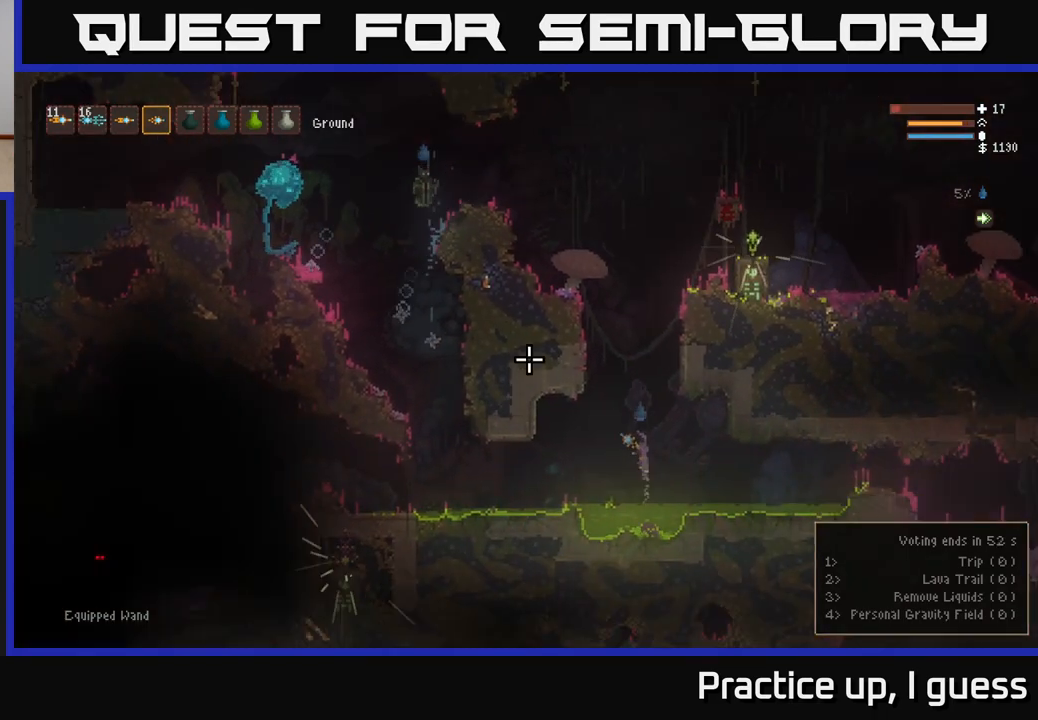
{"buttons": ["L2"], "left_stick": "center", "right_stick": "up-left", "events": [[17, "left_stick", "right"], [117, "left_stick", "center"]]}
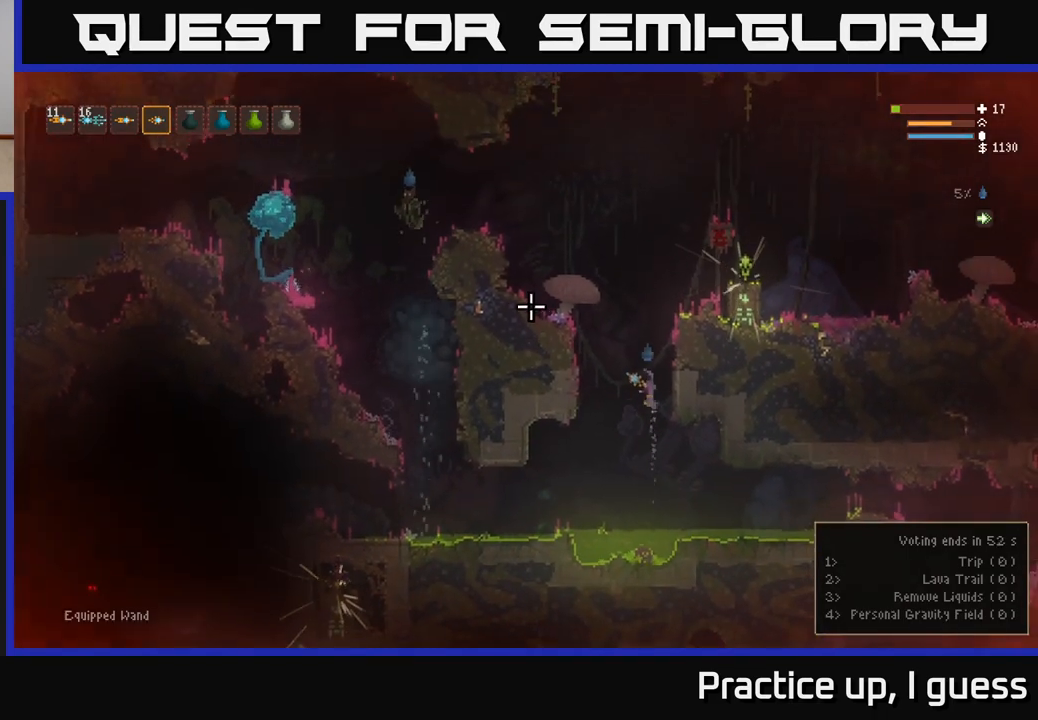
{"buttons": ["L2"], "left_stick": "right", "right_stick": "up-left", "events": [[417, "left_stick", "right"]]}
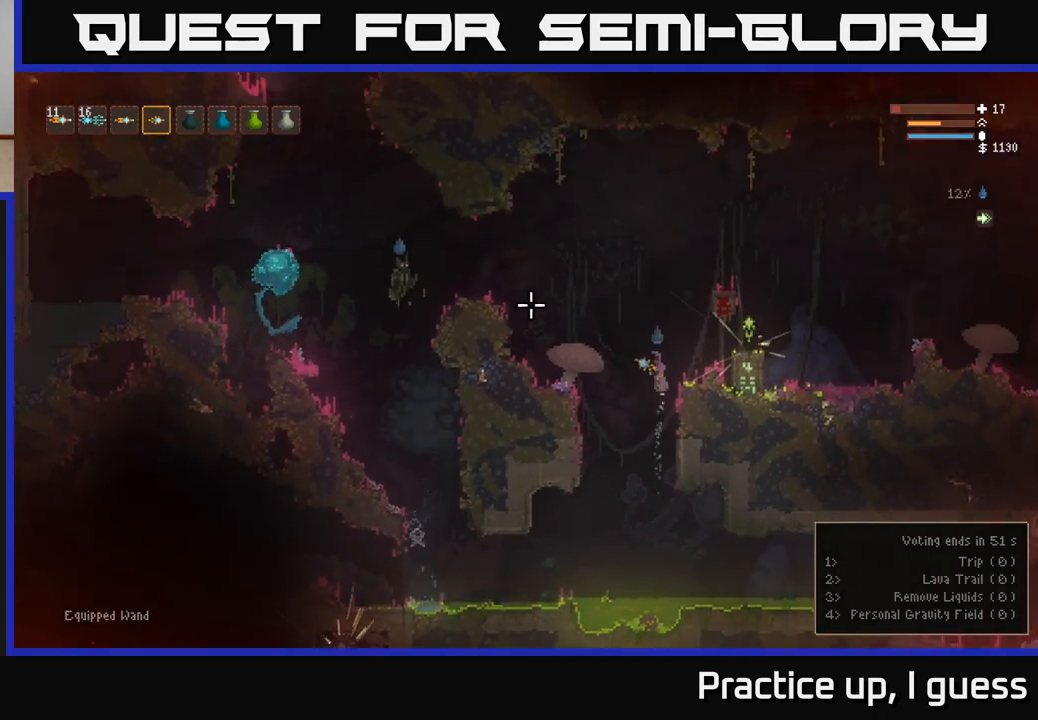
{"buttons": ["R2"], "left_stick": "center", "right_stick": "up-left", "events": [[50, "R2", "down"], [100, "left_stick", "center"], [117, "L2", "up"], [133, "R2", "up"], [267, "R2", "down"], [333, "left_stick", "right"], [350, "R2", "up"], [450, "R2", "down"], [500, "left_stick", "center"]]}
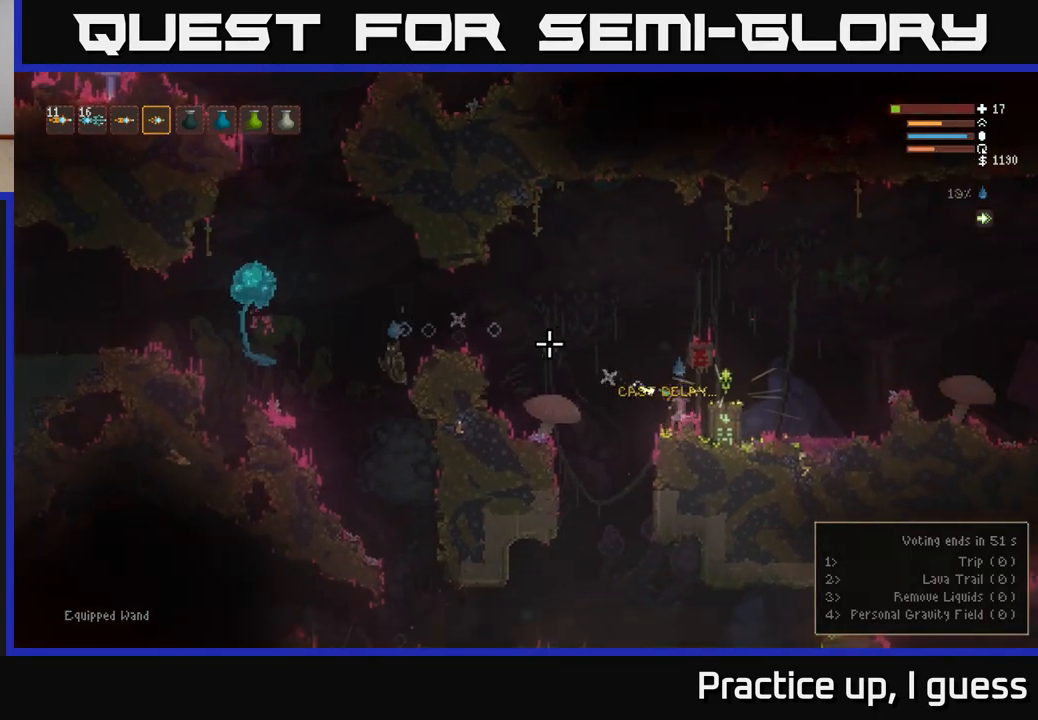
{"buttons": [], "left_stick": "center", "right_stick": "up-left", "events": [[50, "R2", "up"]]}
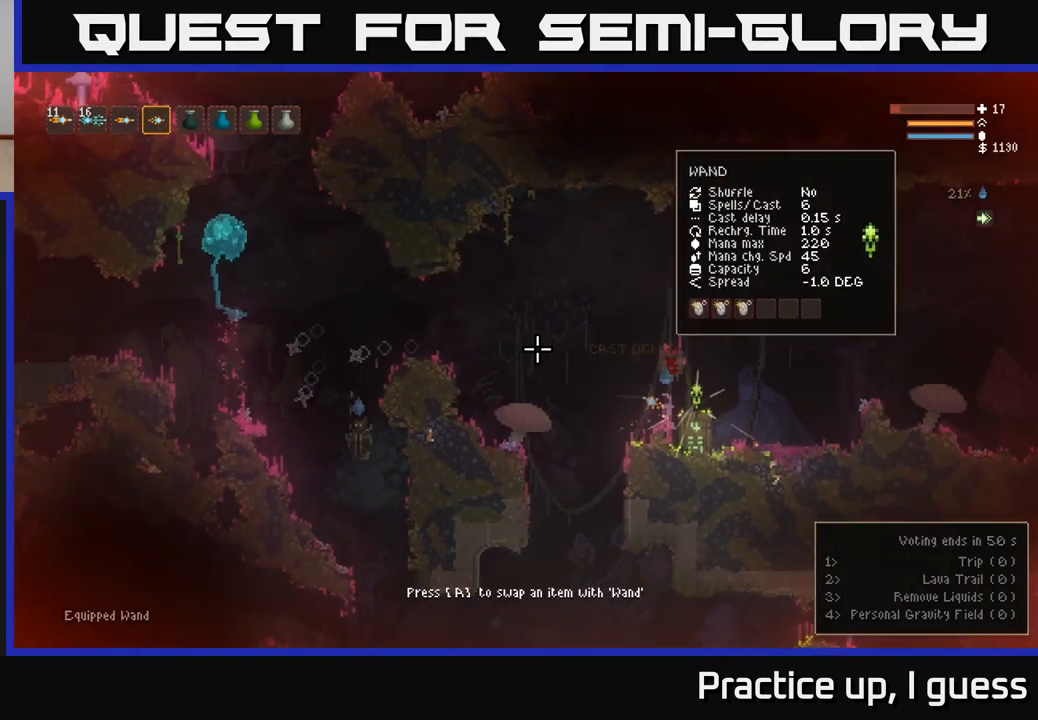
{"buttons": [], "left_stick": "left", "right_stick": "up-left", "events": [[350, "left_stick", "left"]]}
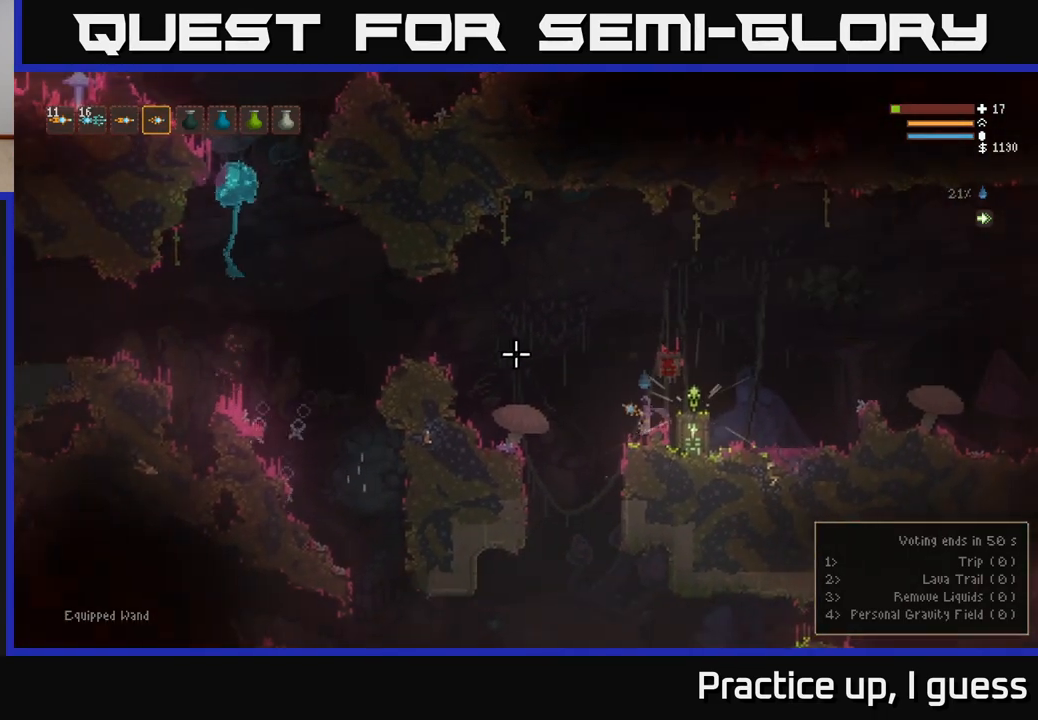
{"buttons": ["L2"], "left_stick": "right", "right_stick": "up-left", "events": [[67, "L2", "down"], [333, "L2", "up"], [367, "left_stick", "center"], [417, "L2", "down"], [500, "left_stick", "right"]]}
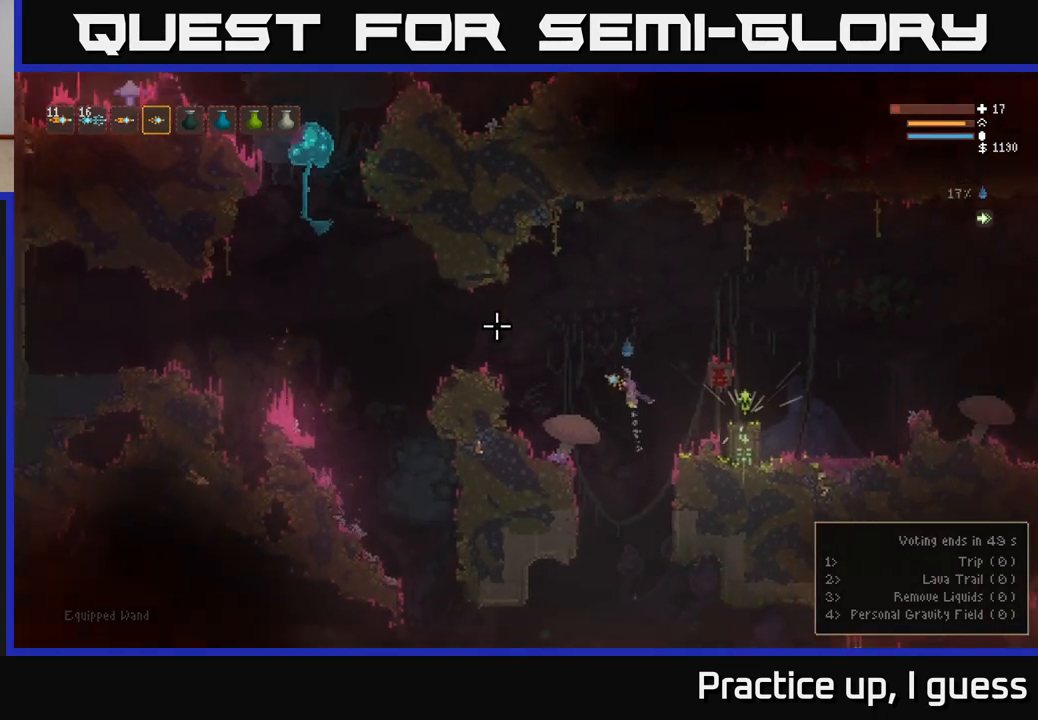
{"buttons": [], "left_stick": "left", "right_stick": "up-left", "events": [[333, "left_stick", "center"], [383, "left_stick", "left"], [483, "L2", "up"]]}
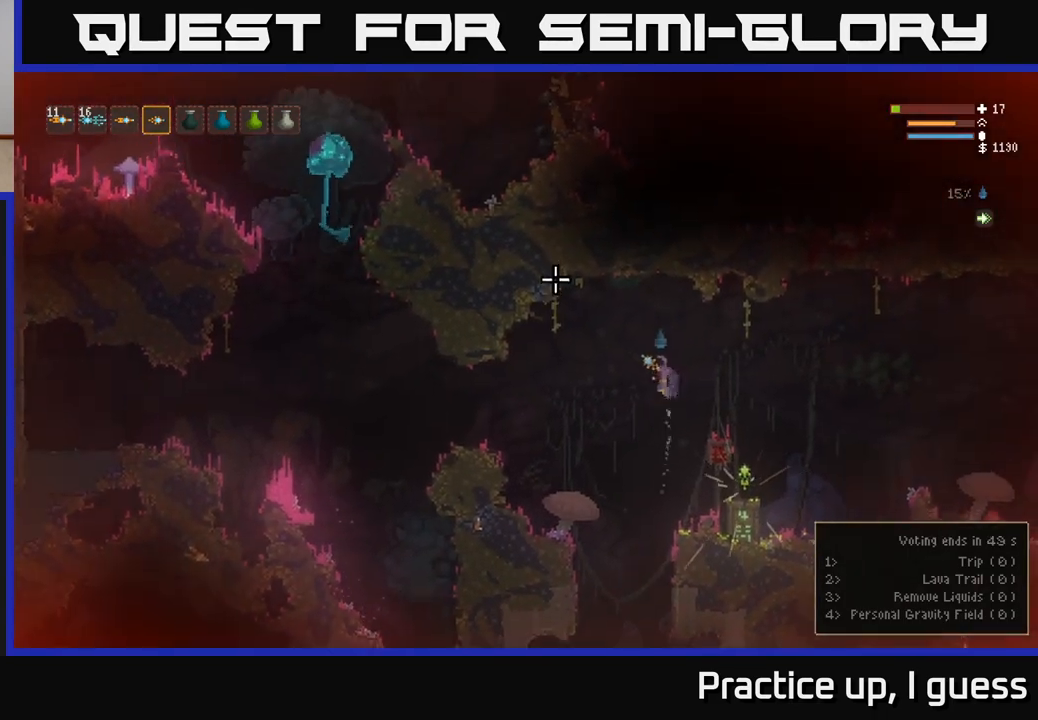
{"buttons": ["L2"], "left_stick": "left", "right_stick": "up-left", "events": [[467, "L2", "down"]]}
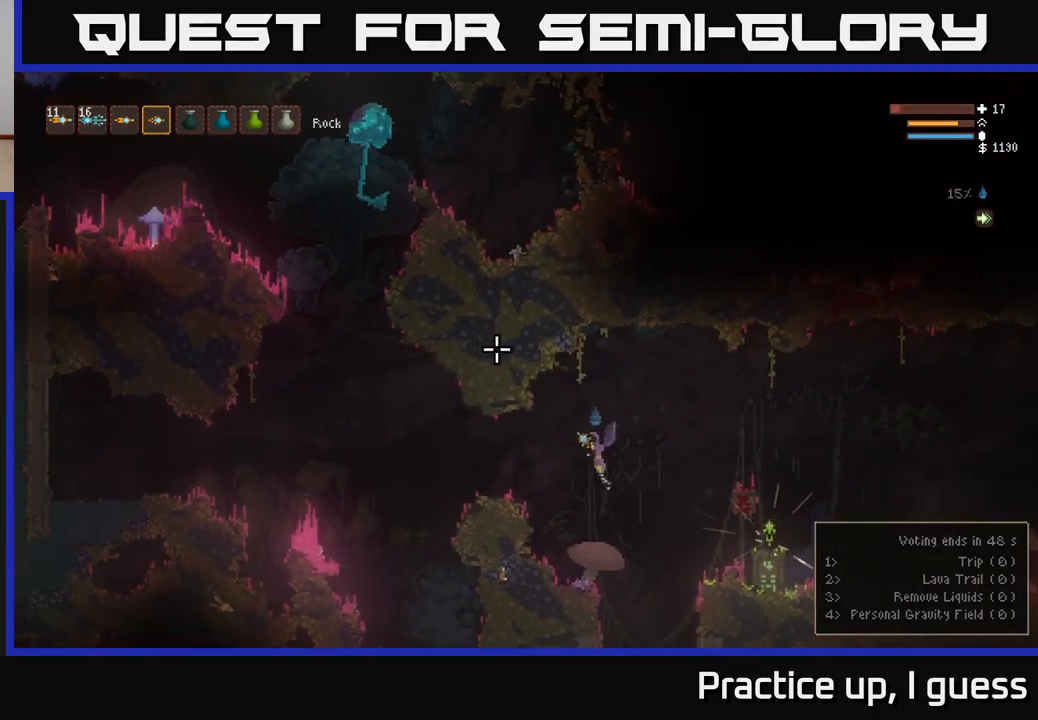
{"buttons": [], "left_stick": "left", "right_stick": "up", "events": [[100, "L2", "up"], [200, "right_stick", "up"]]}
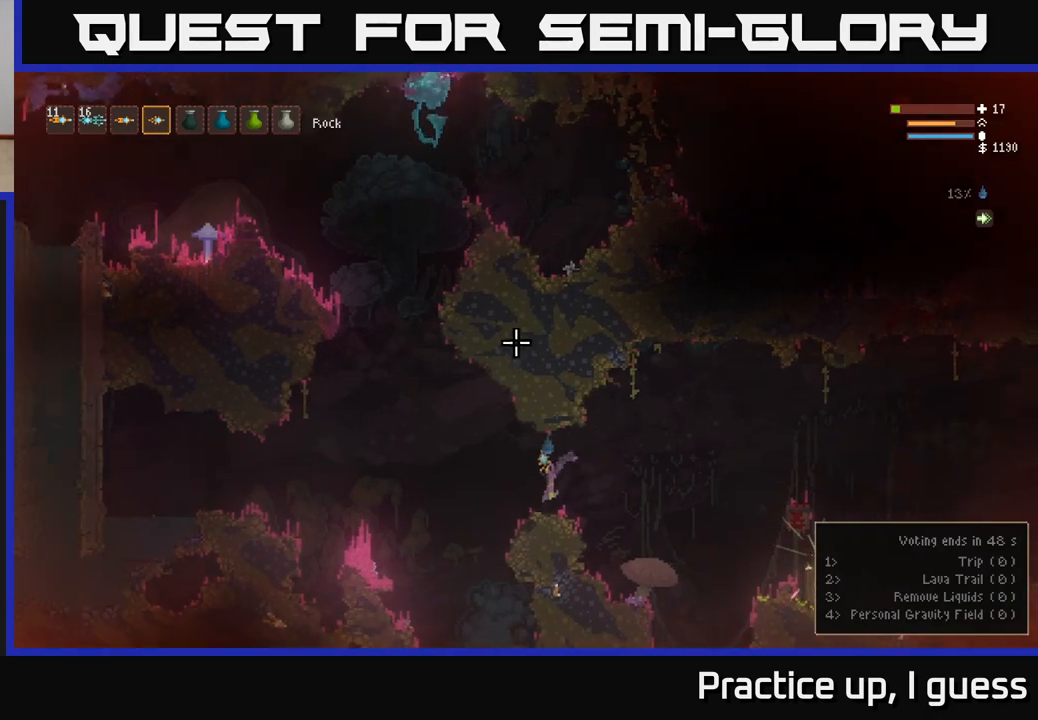
{"buttons": ["L2"], "left_stick": "left", "right_stick": "up", "events": [[250, "L2", "down"]]}
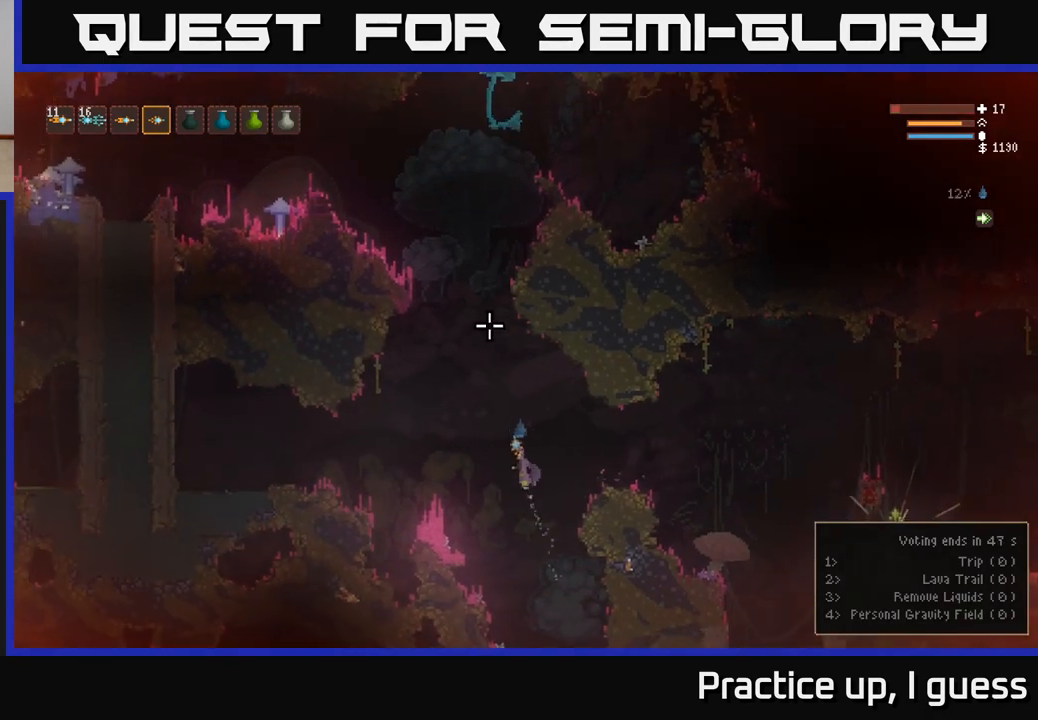
{"buttons": ["L2"], "left_stick": "center", "right_stick": "up", "events": [[100, "left_stick", "center"]]}
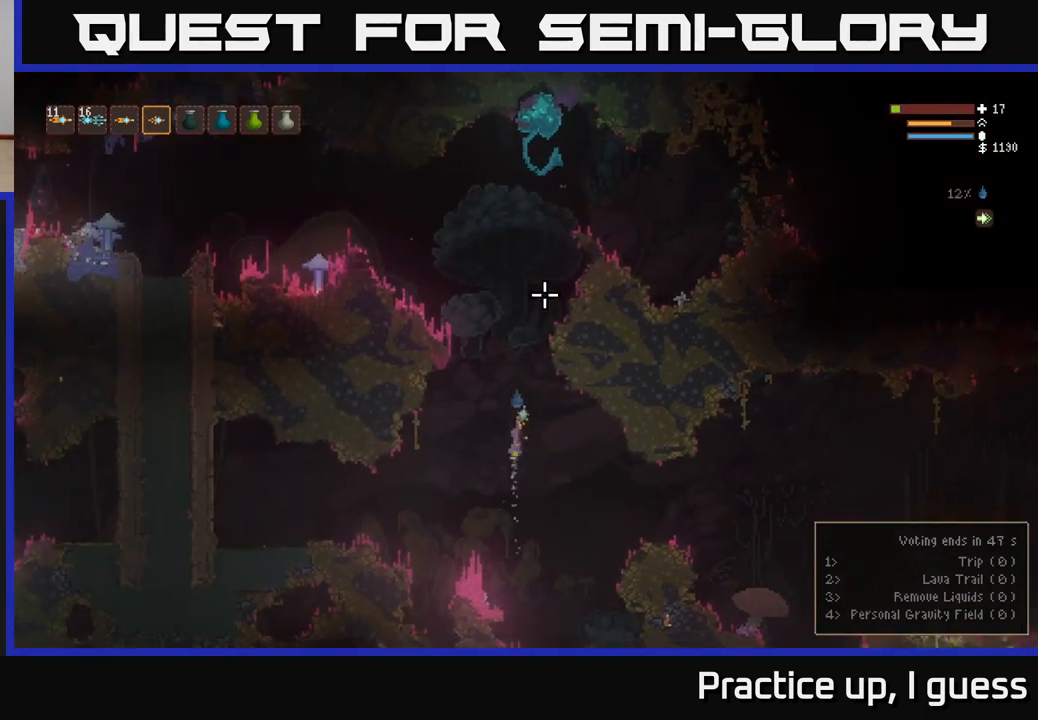
{"buttons": ["L1"], "left_stick": "center", "right_stick": "up", "events": [[67, "left_stick", "up-left"], [300, "L2", "up"], [350, "left_stick", "center"], [433, "L1", "down"]]}
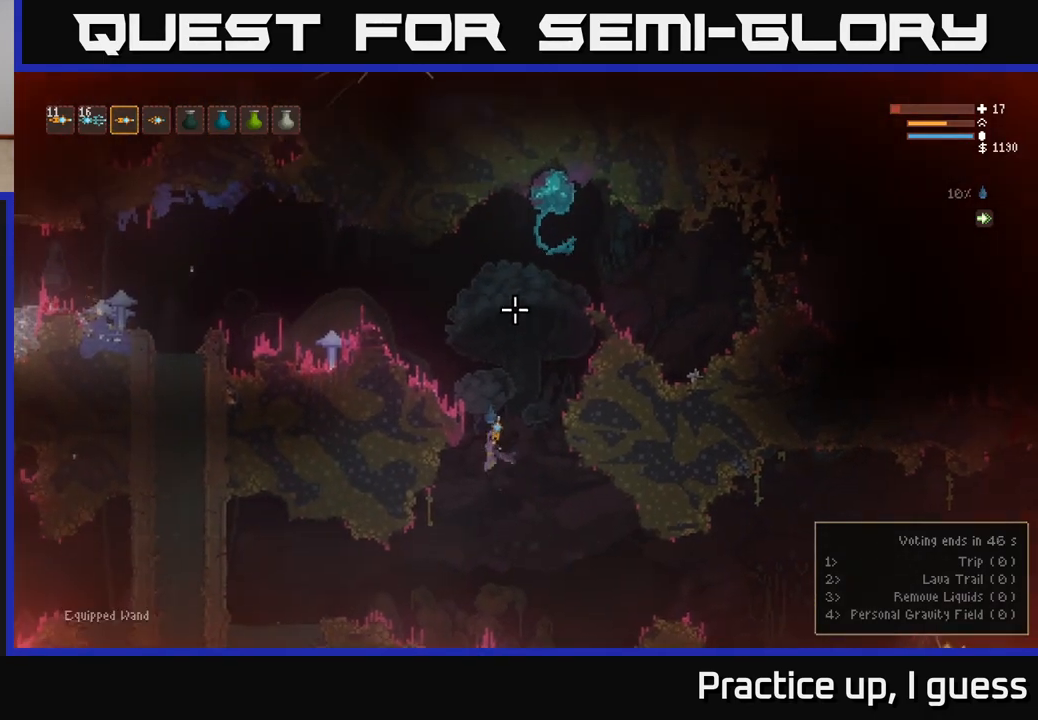
{"buttons": ["L2", "R2"], "left_stick": "center", "right_stick": "up", "events": [[33, "L1", "up"], [150, "L2", "down"], [483, "R2", "down"]]}
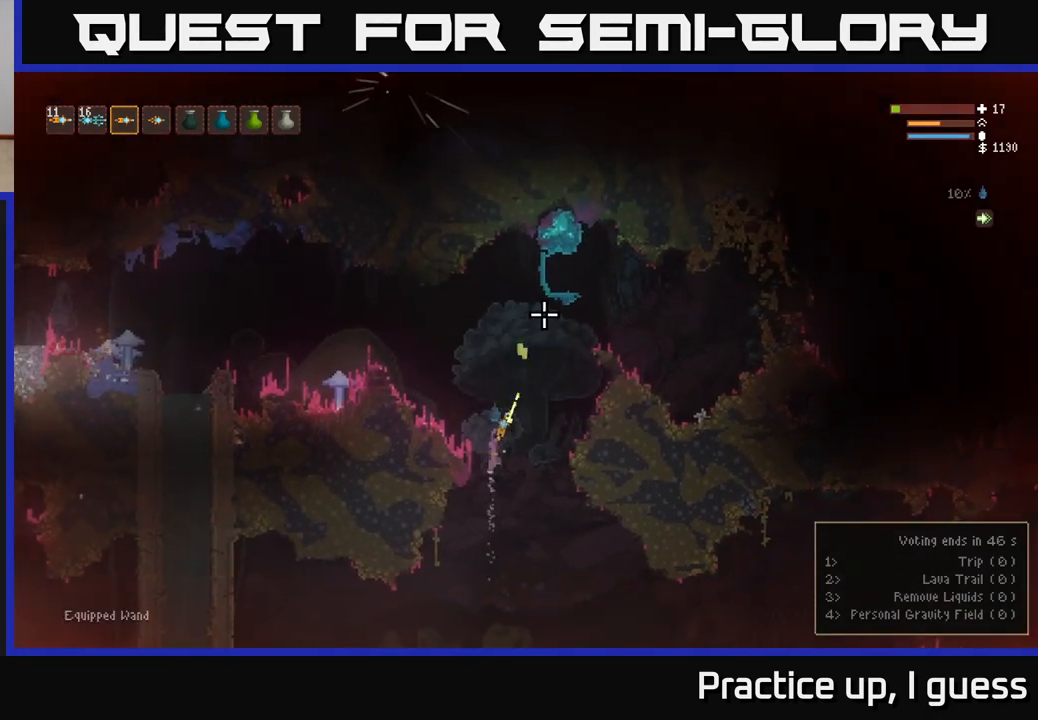
{"buttons": [], "left_stick": "center", "right_stick": "up-right", "events": [[83, "left_stick", "left"], [117, "right_stick", "up-right"], [133, "L2", "up"], [450, "R2", "up"], [483, "left_stick", "center"]]}